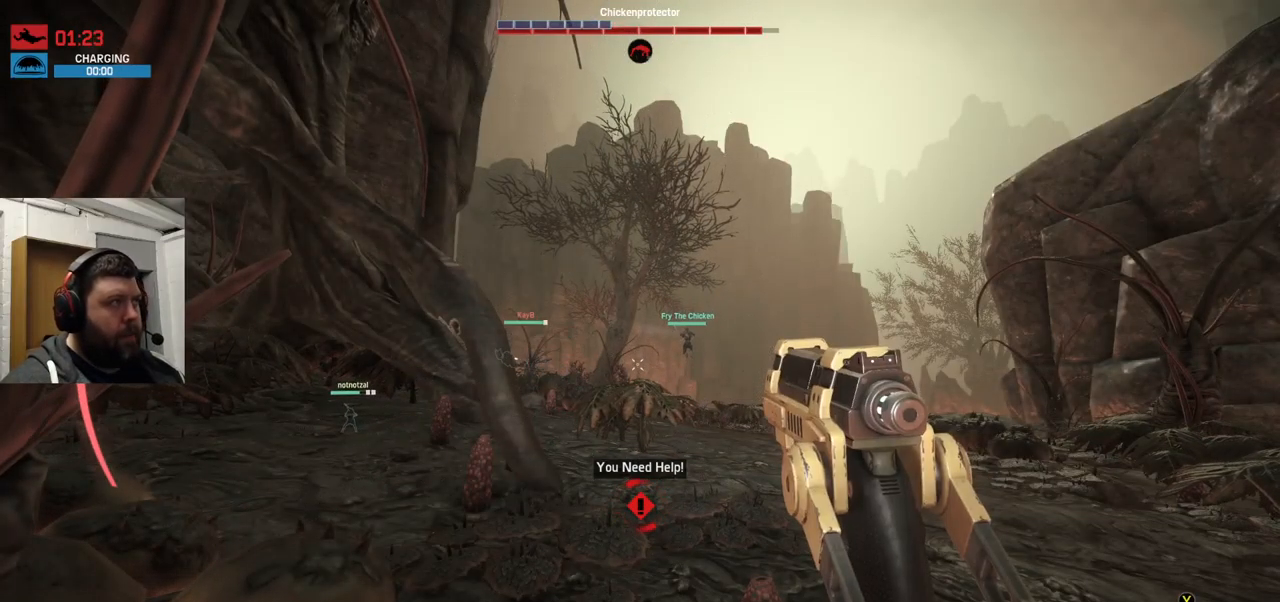
Gameplay with a controller (PlayStation layout); each line is a JSON object with the inputs held at the frame after it. "events" lists button and stick changes between this image and that frame as [ms after this image, input, new state], when the widget could be followed in between.
{"buttons": [], "left_stick": "center", "right_stick": "center", "events": []}
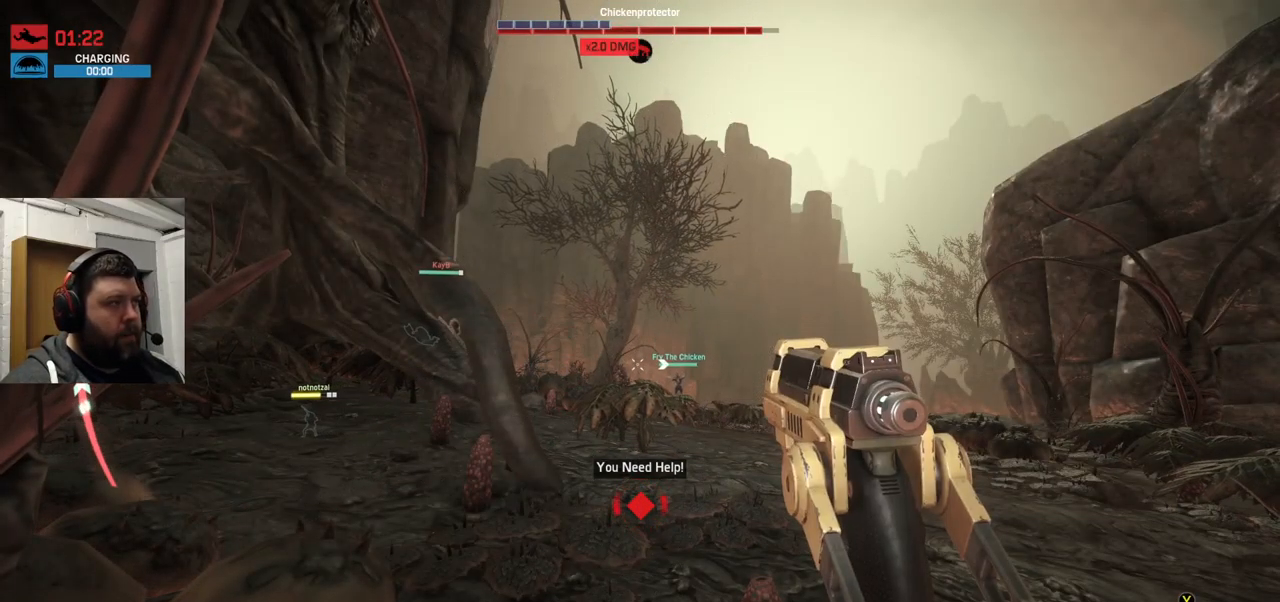
{"buttons": [], "left_stick": "center", "right_stick": "up-right", "events": [[450, "right_stick", "up-right"]]}
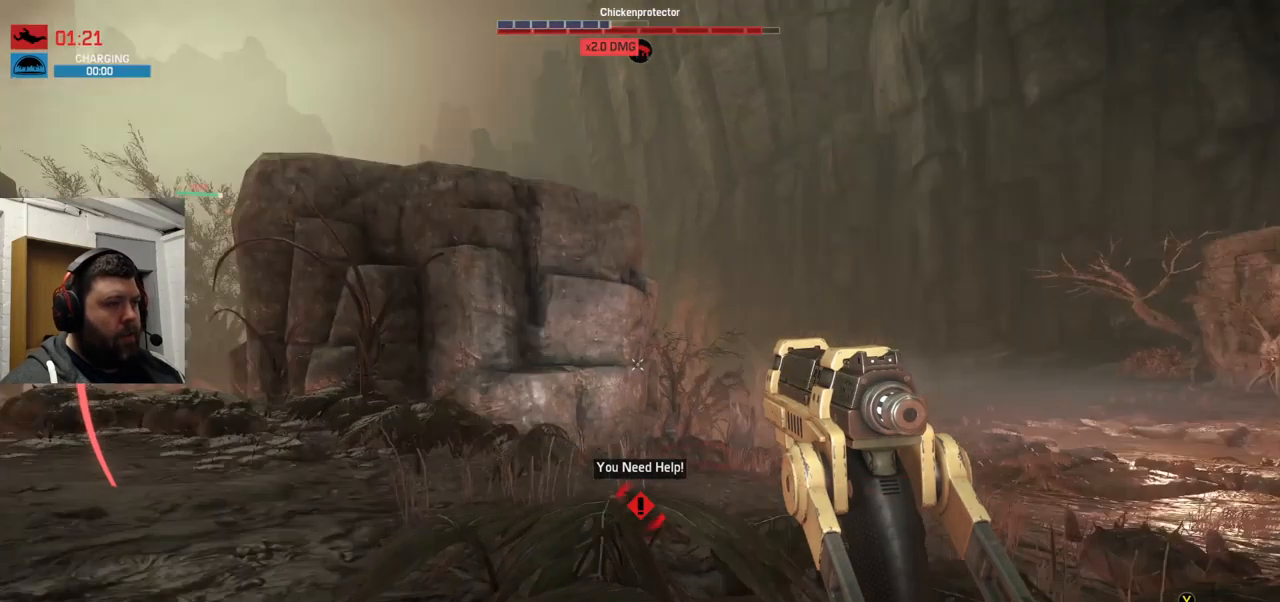
{"buttons": [], "left_stick": "center", "right_stick": "center", "events": [[33, "right_stick", "center"]]}
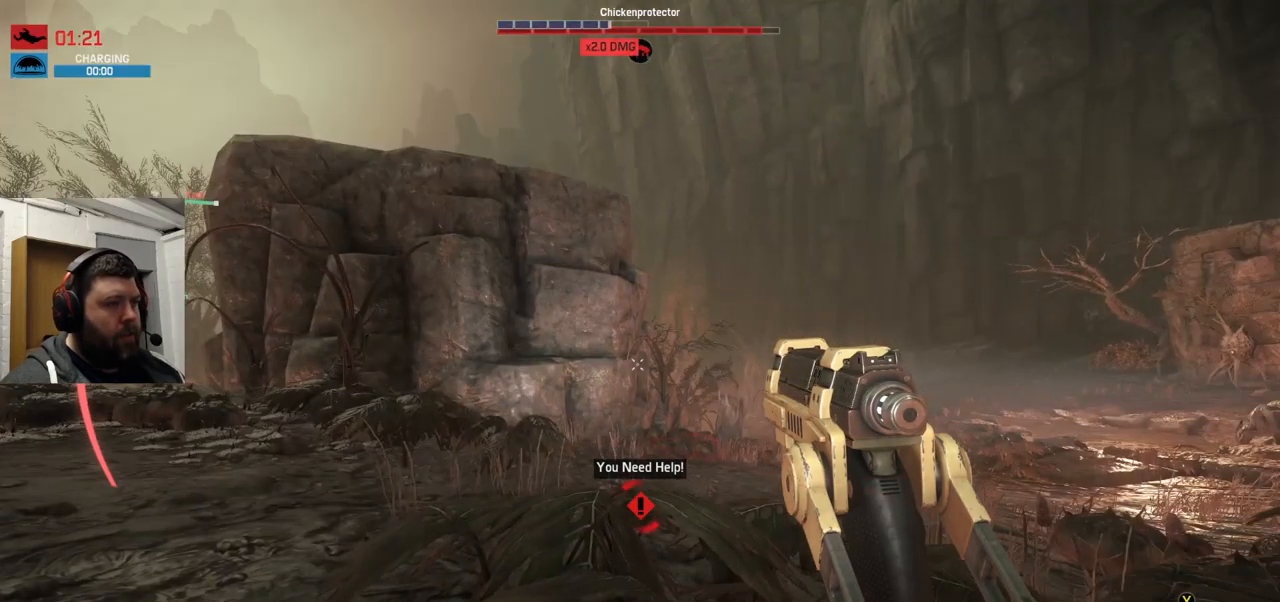
{"buttons": [], "left_stick": "center", "right_stick": "center", "events": []}
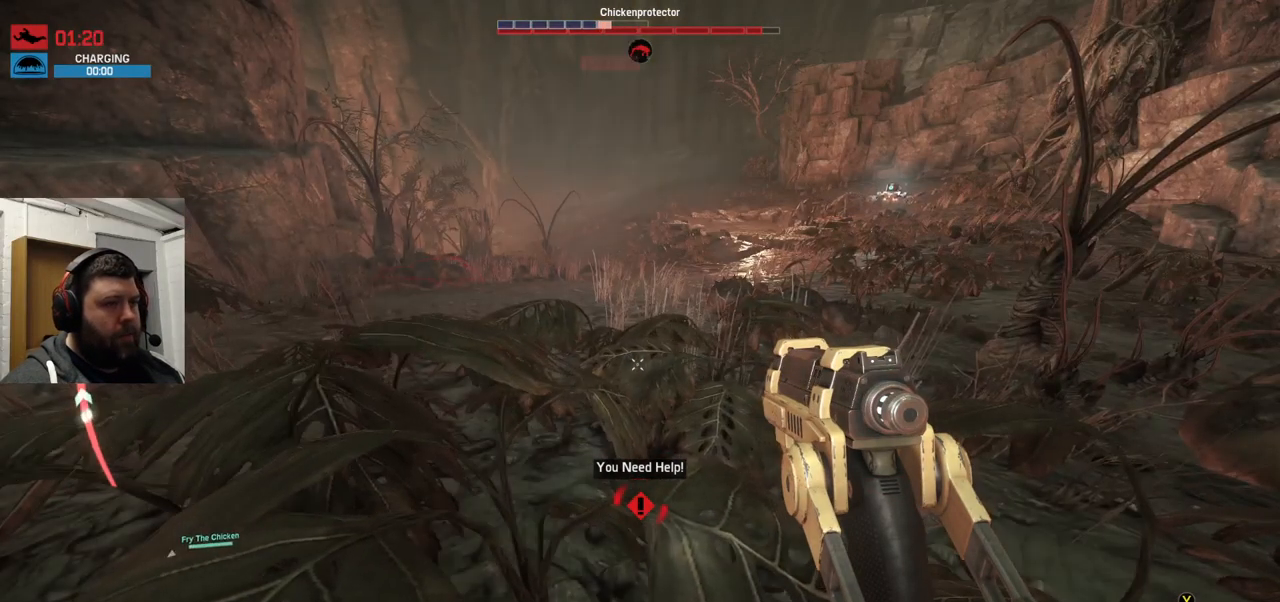
{"buttons": [], "left_stick": "center", "right_stick": "down-left", "events": [[450, "right_stick", "down-left"]]}
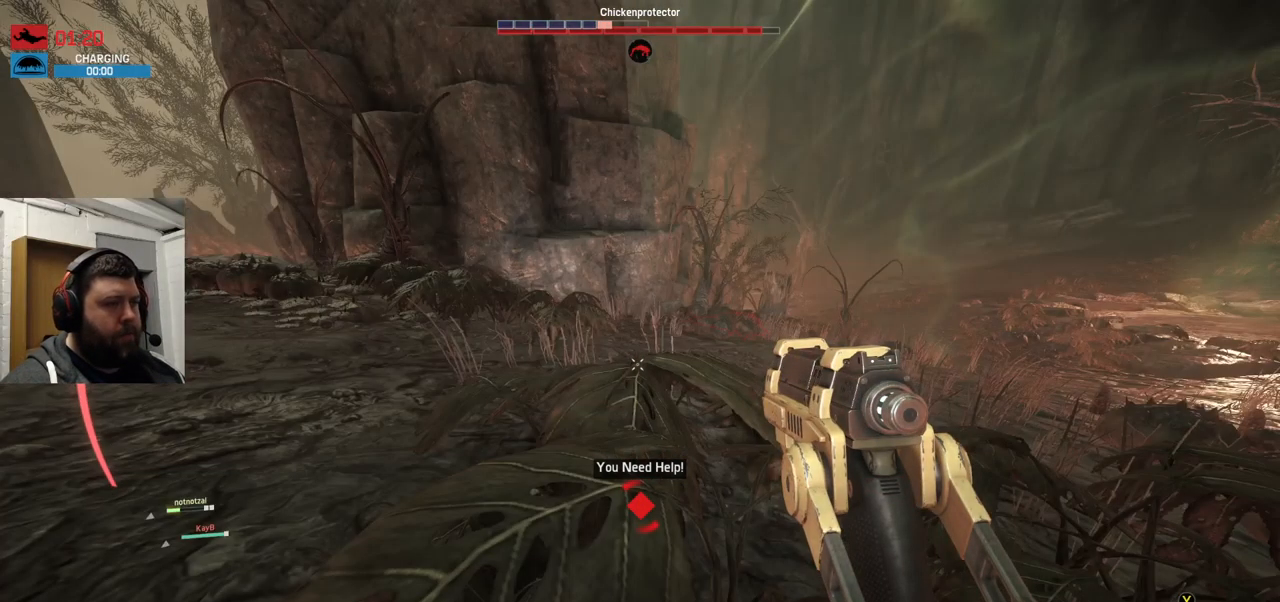
{"buttons": [], "left_stick": "center", "right_stick": "center", "events": [[434, "right_stick", "center"]]}
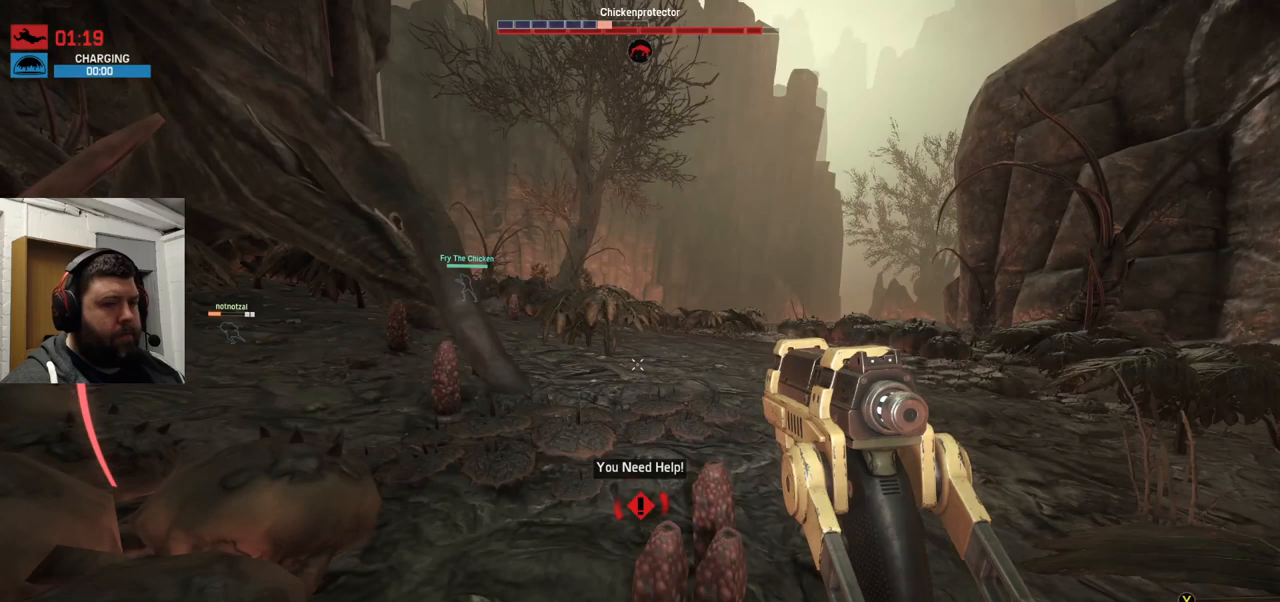
{"buttons": [], "left_stick": "center", "right_stick": "center", "events": []}
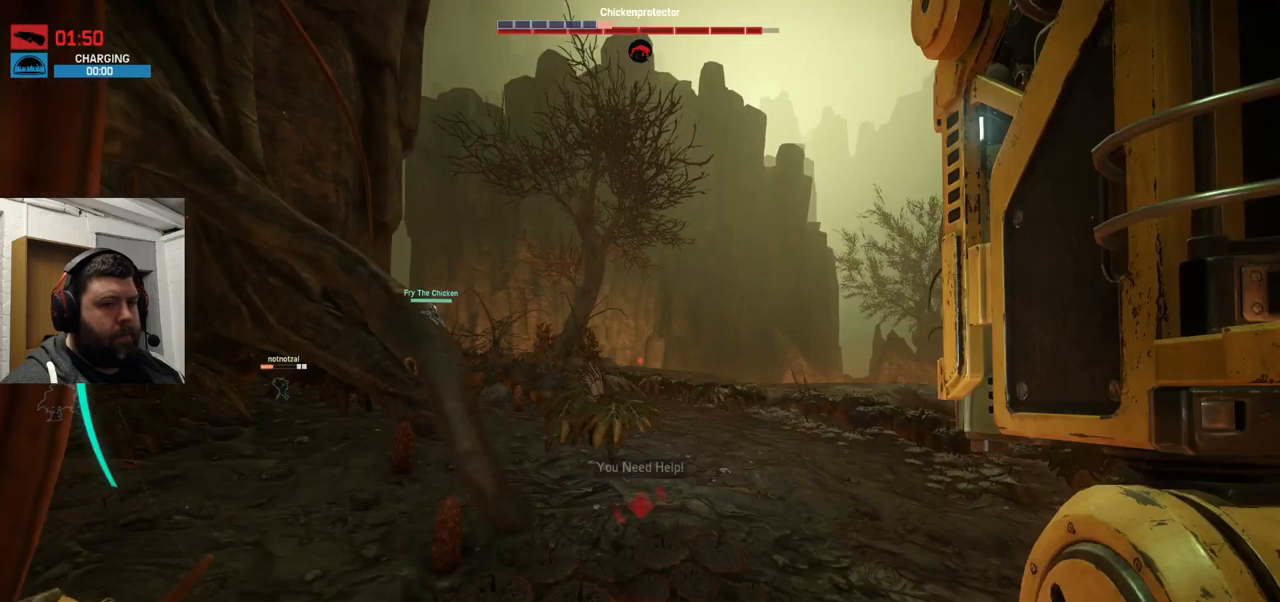
{"buttons": [], "left_stick": "up", "right_stick": "center", "events": [[134, "left_stick", "up"]]}
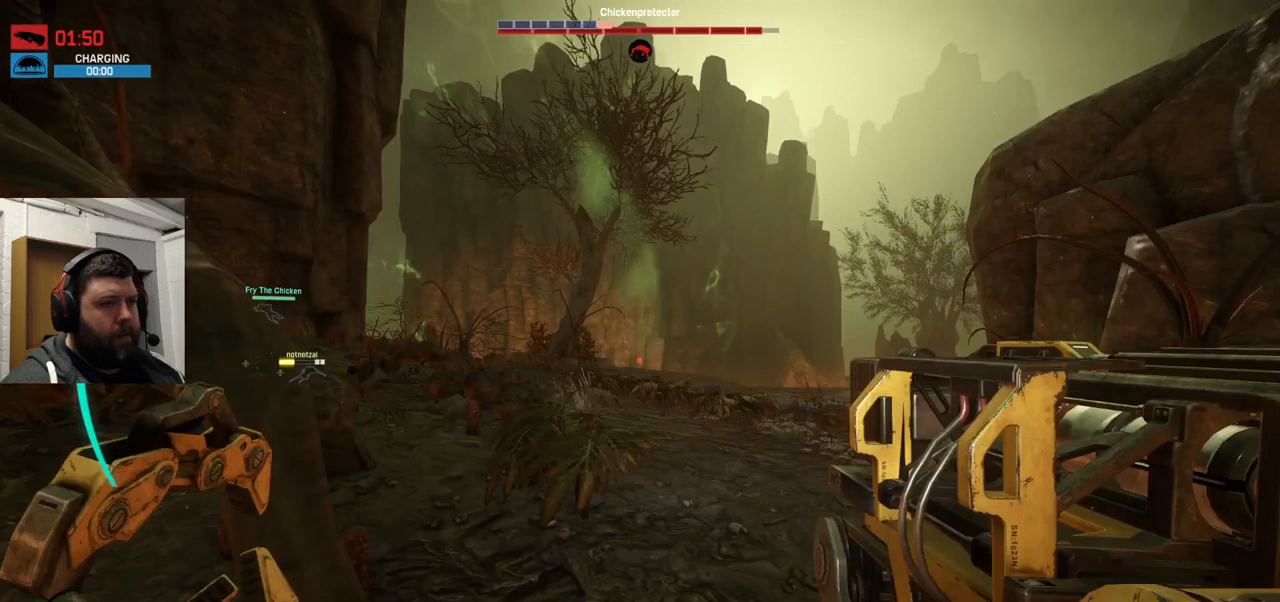
{"buttons": [], "left_stick": "up", "right_stick": "left", "events": [[317, "right_stick", "left"]]}
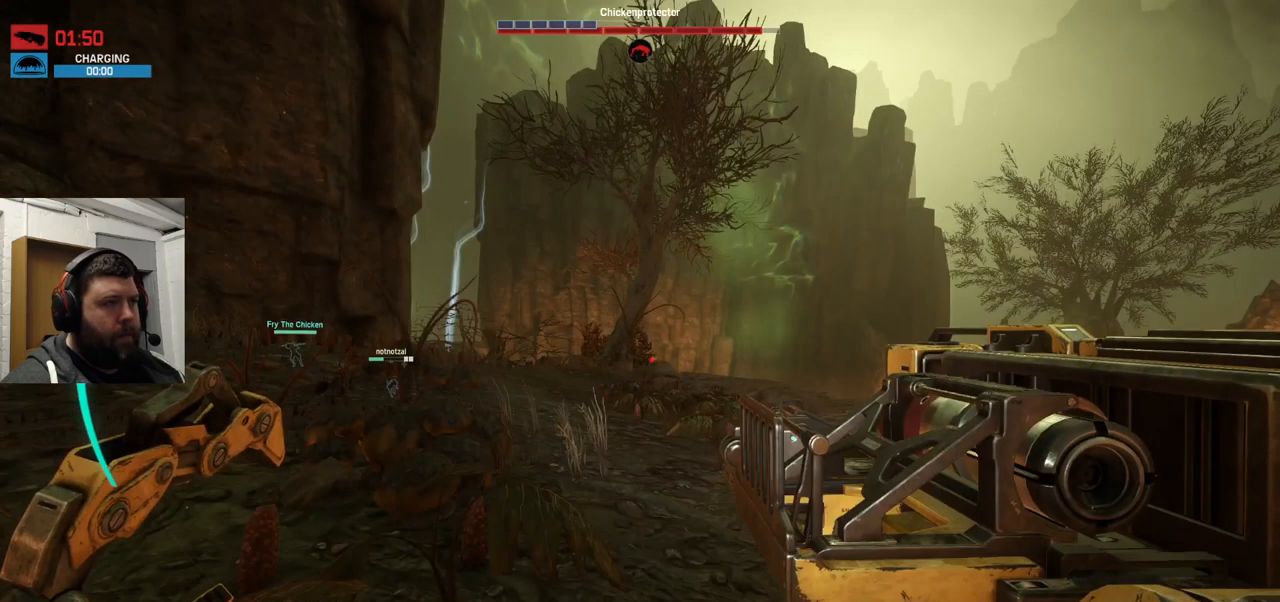
{"buttons": [], "left_stick": "up", "right_stick": "center", "events": [[134, "right_stick", "center"]]}
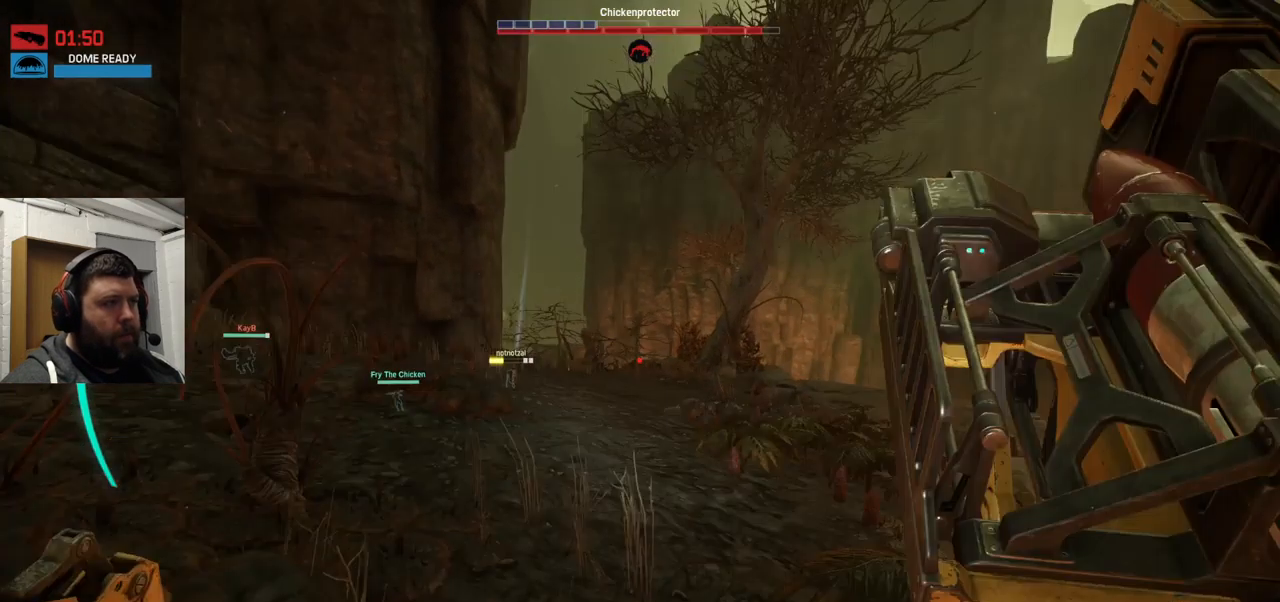
{"buttons": [], "left_stick": "up", "right_stick": "left", "events": [[417, "right_stick", "left"]]}
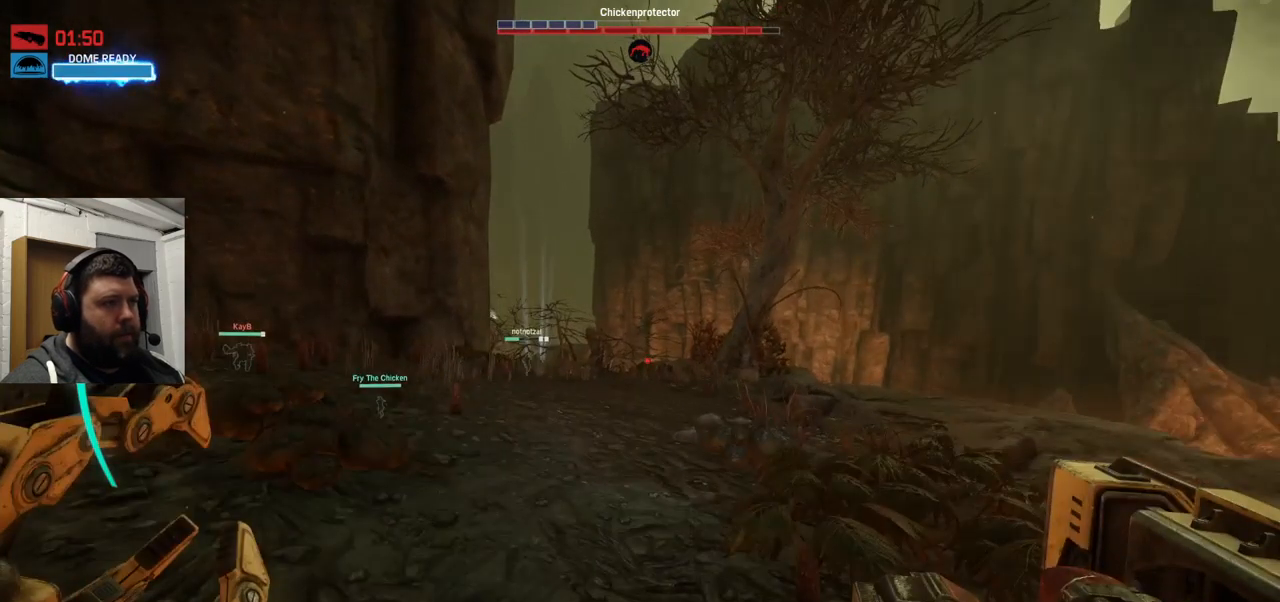
{"buttons": [], "left_stick": "up", "right_stick": "center", "events": [[134, "right_stick", "center"]]}
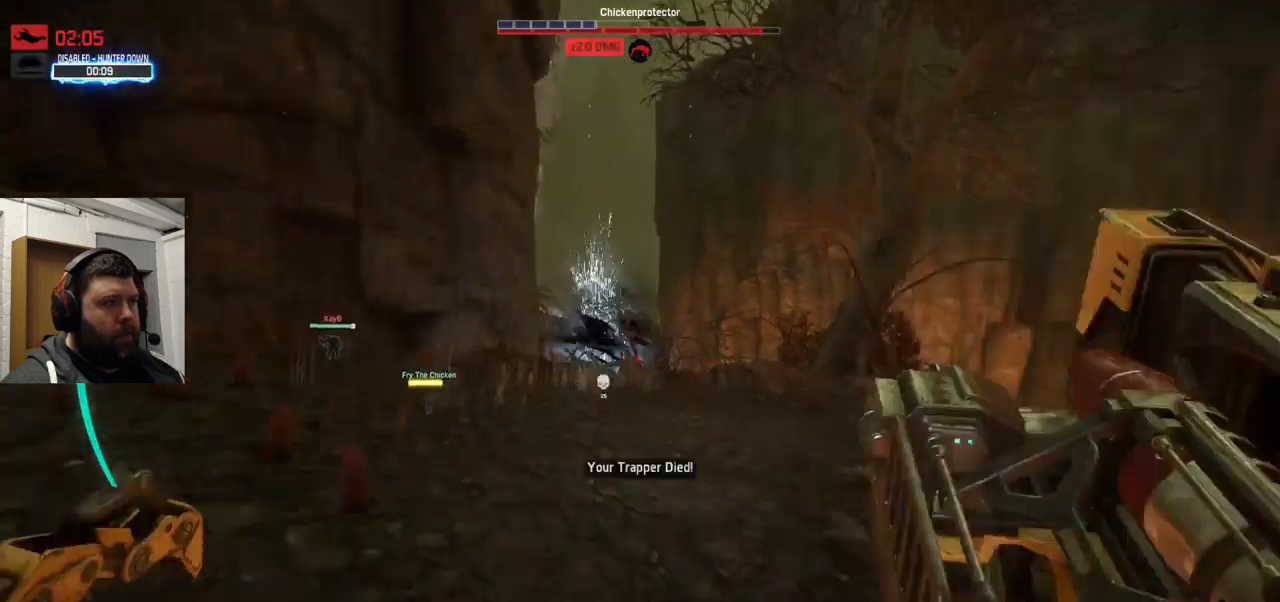
{"buttons": [], "left_stick": "up", "right_stick": "center", "events": []}
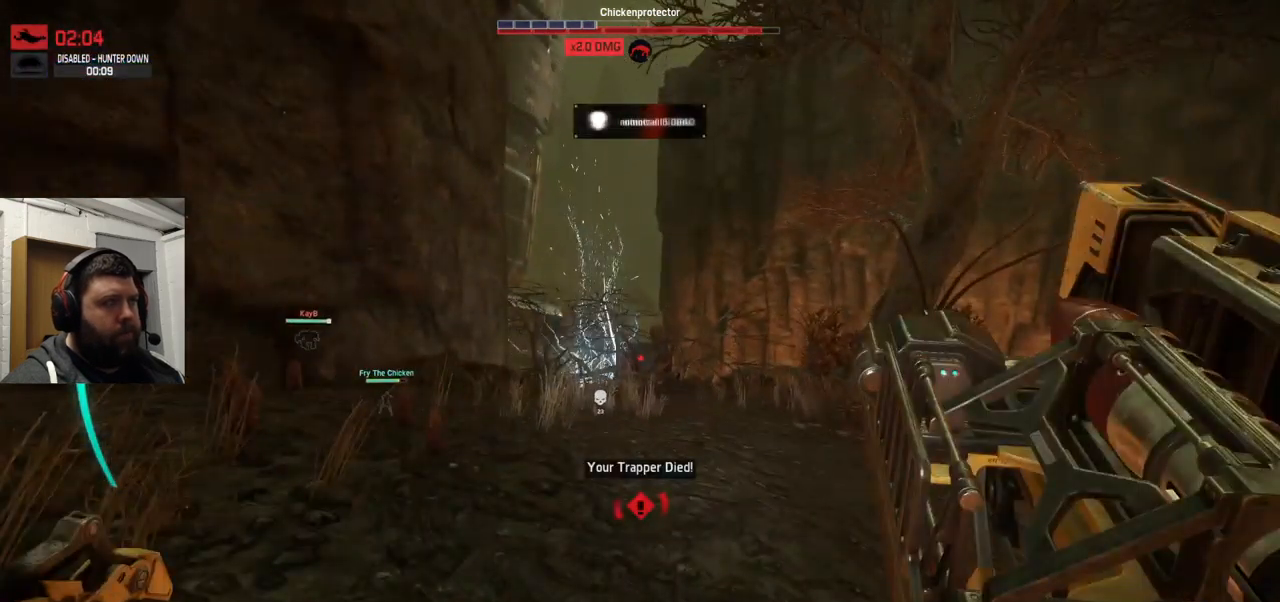
{"buttons": [], "left_stick": "up", "right_stick": "center", "events": []}
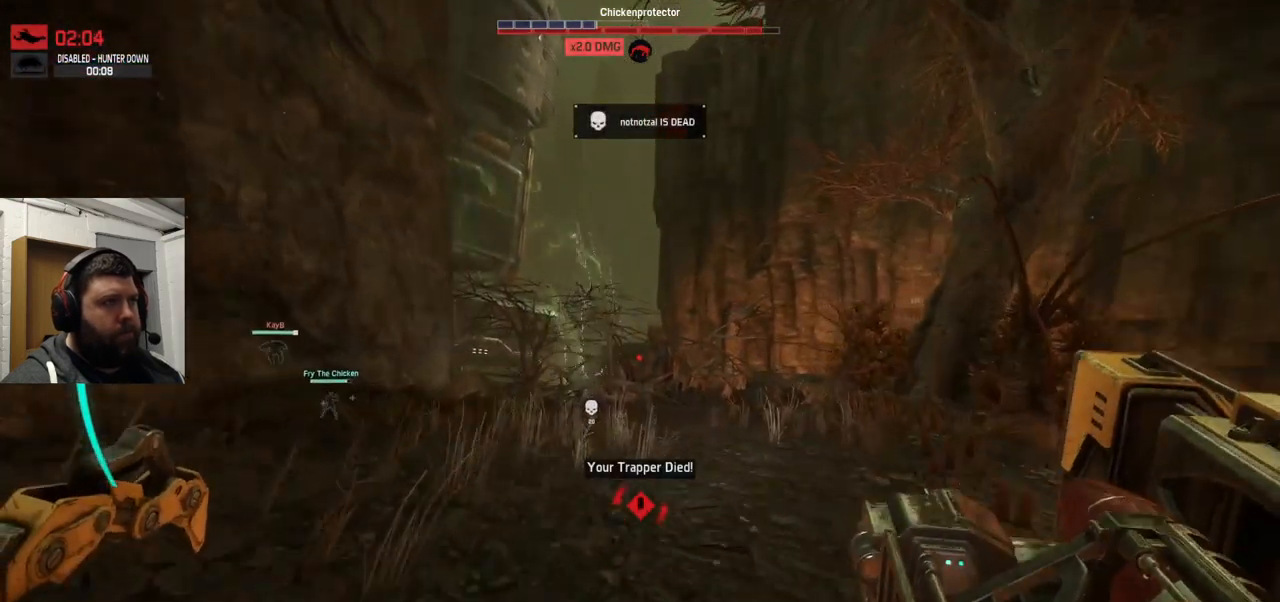
{"buttons": [], "left_stick": "up", "right_stick": "center", "events": []}
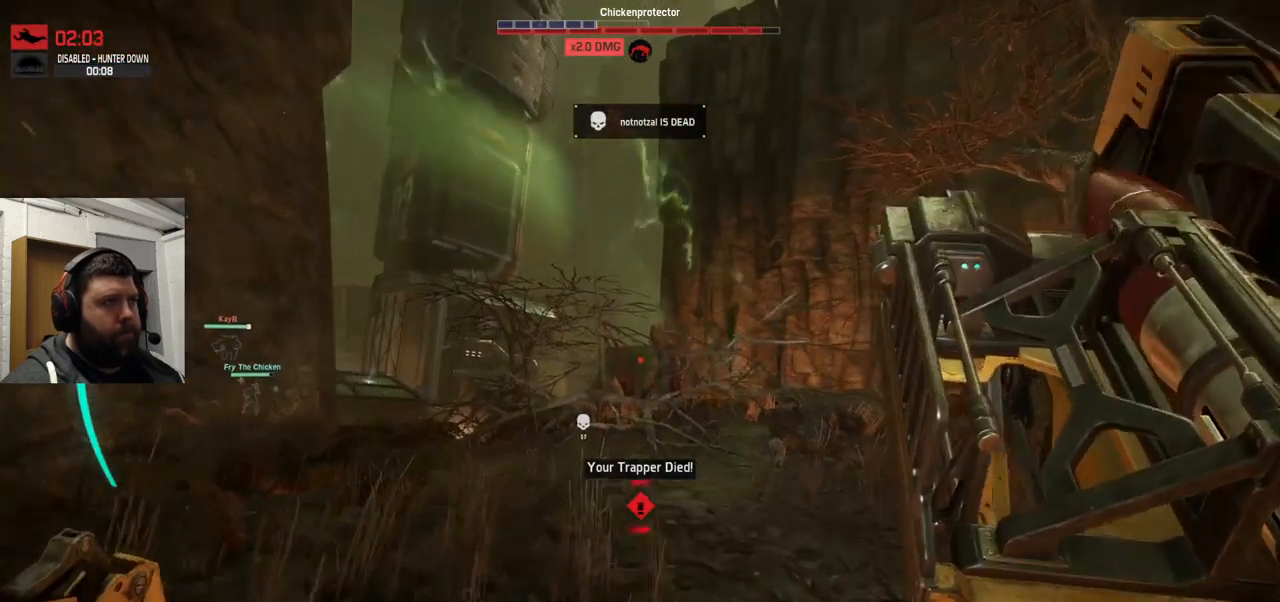
{"buttons": [], "left_stick": "up", "right_stick": "center", "events": [[84, "right_stick", "up-left"], [234, "right_stick", "center"]]}
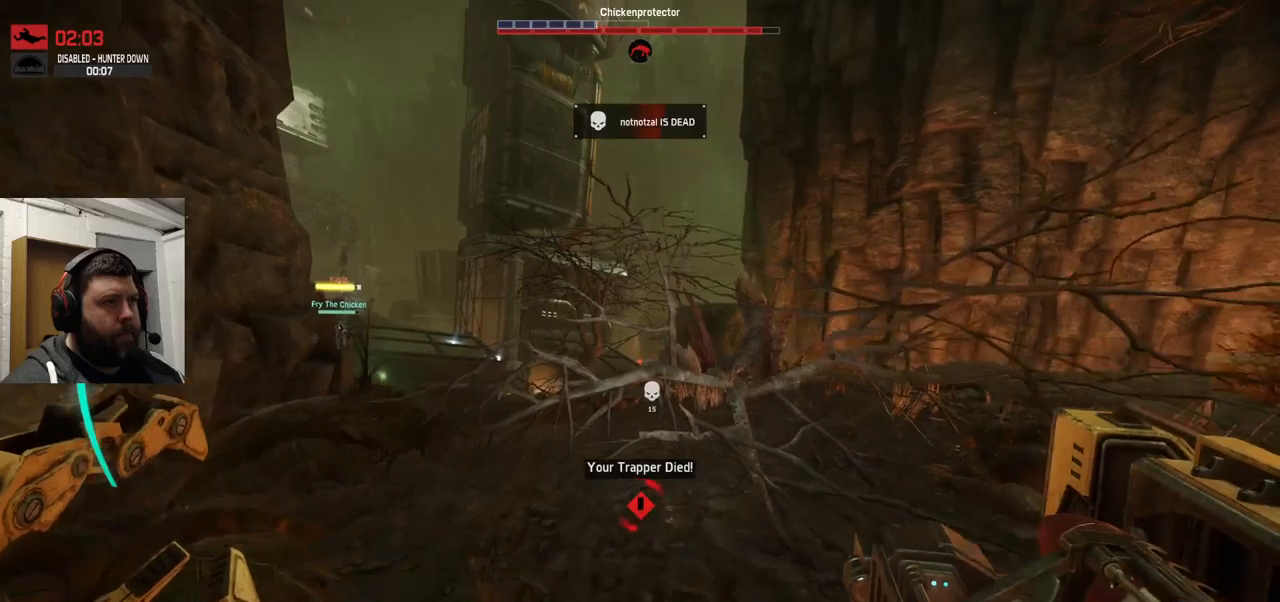
{"buttons": [], "left_stick": "up", "right_stick": "center", "events": []}
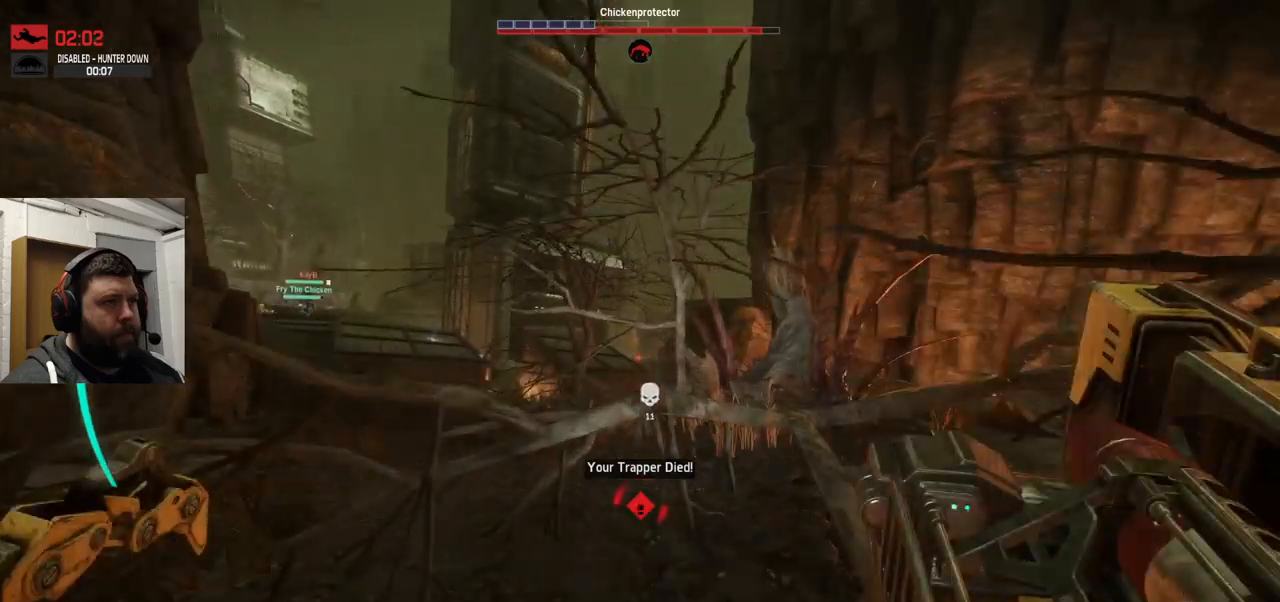
{"buttons": [], "left_stick": "up", "right_stick": "left", "events": [[483, "right_stick", "left"]]}
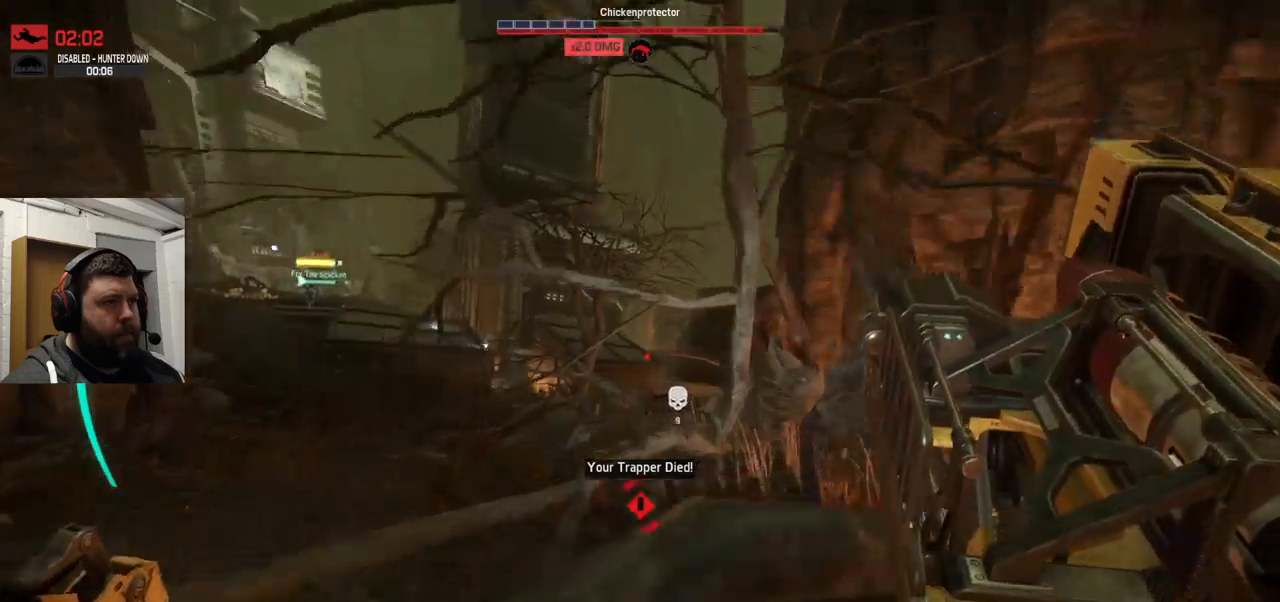
{"buttons": [], "left_stick": "up", "right_stick": "left", "events": []}
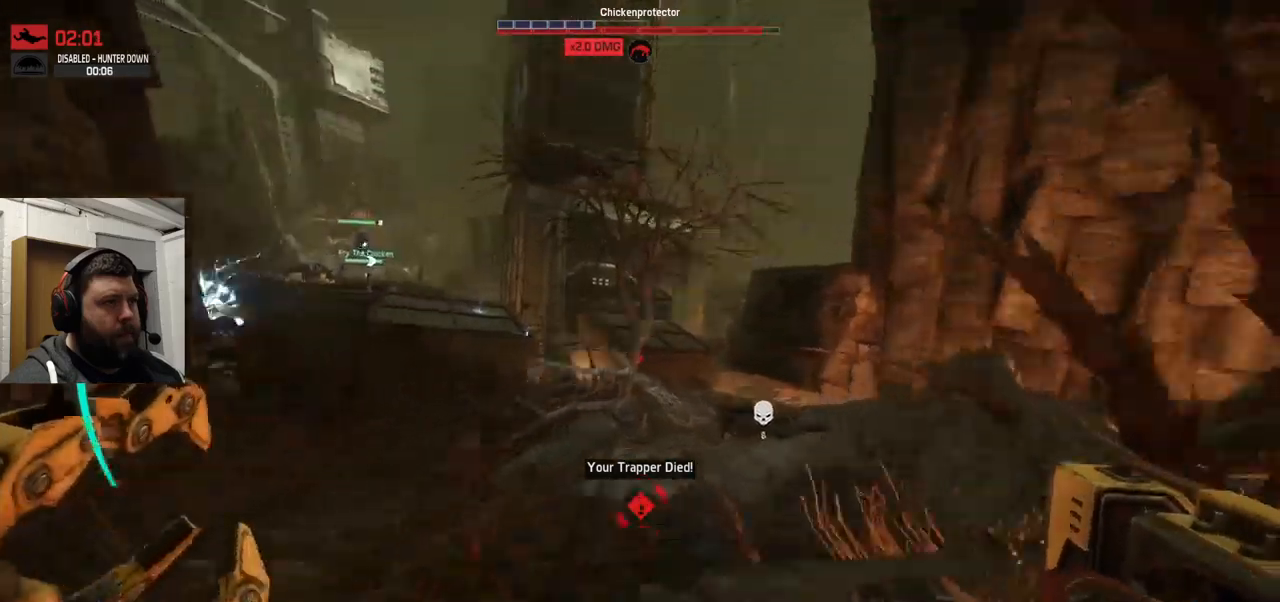
{"buttons": [], "left_stick": "up", "right_stick": "center", "events": [[166, "right_stick", "center"]]}
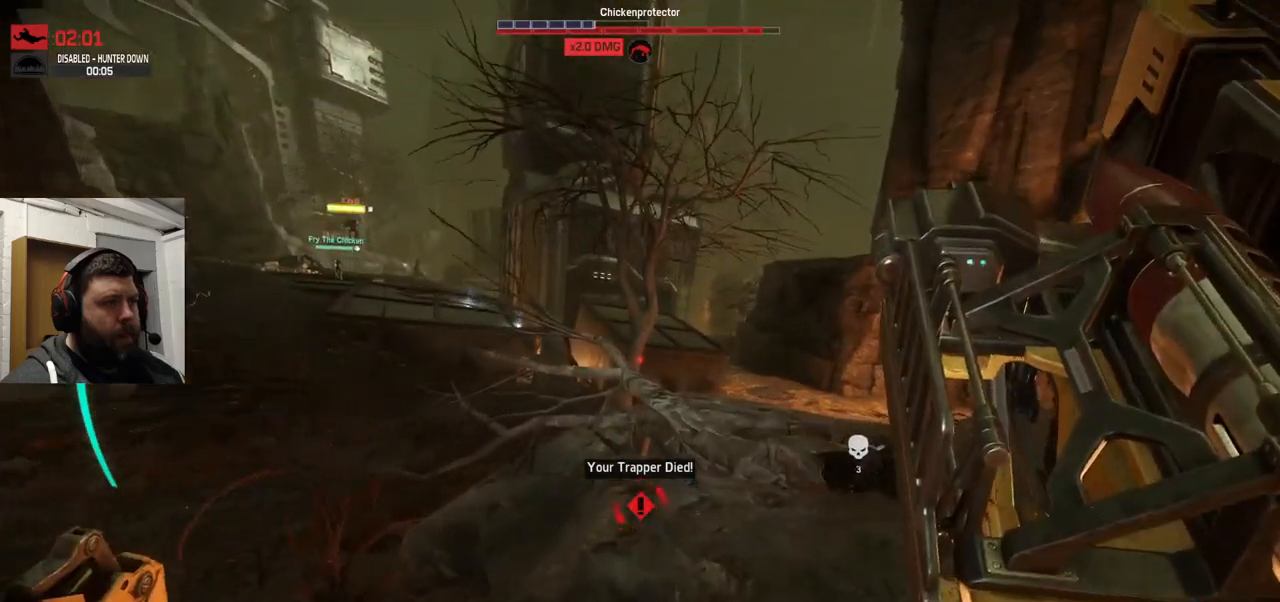
{"buttons": [], "left_stick": "up", "right_stick": "up-left", "events": [[450, "right_stick", "up-left"]]}
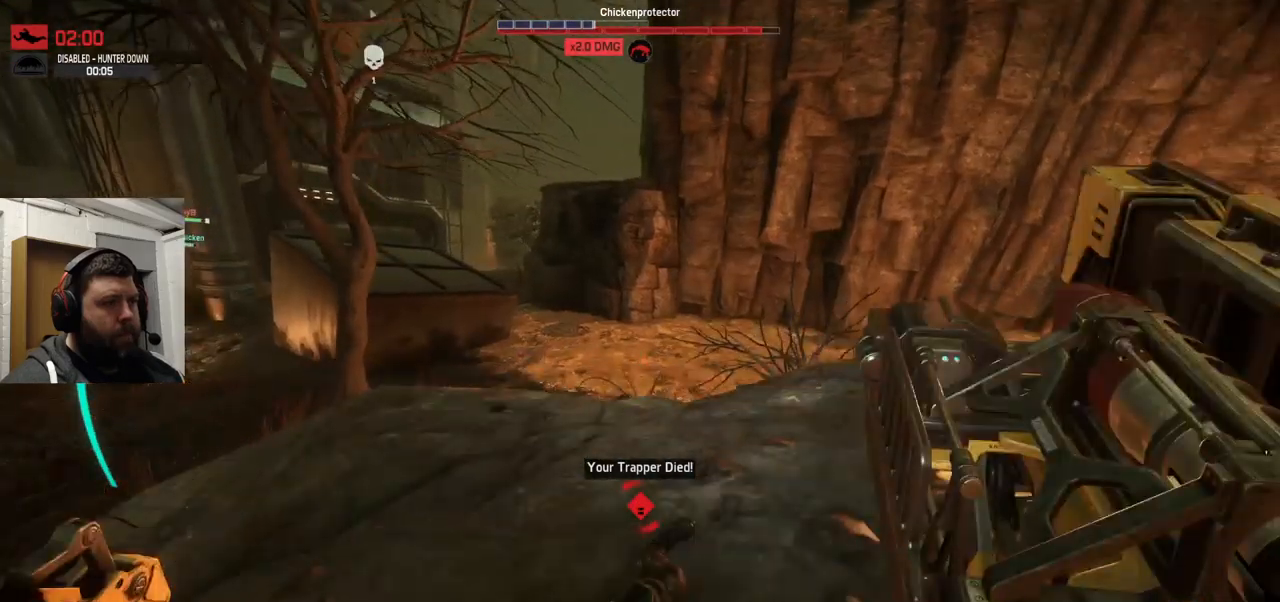
{"buttons": [], "left_stick": "up", "right_stick": "center", "events": [[150, "right_stick", "down-left"], [233, "right_stick", "center"]]}
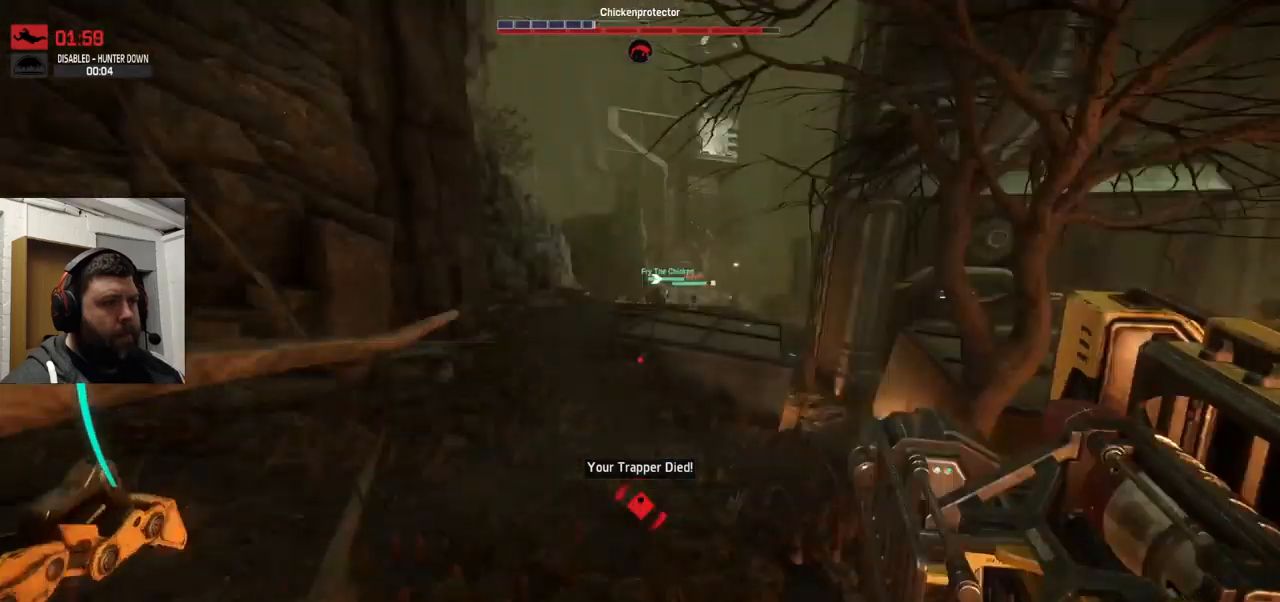
{"buttons": ["CROSS"], "left_stick": "up", "right_stick": "center", "events": [[400, "CROSS", "down"]]}
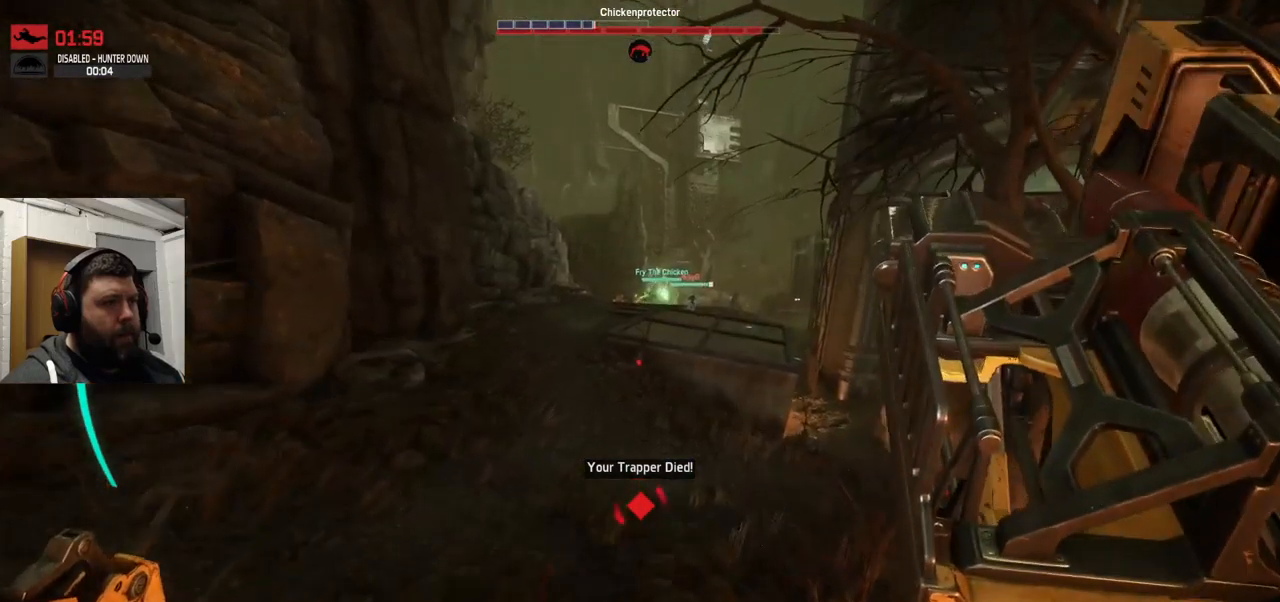
{"buttons": ["CROSS"], "left_stick": "up", "right_stick": "center", "events": []}
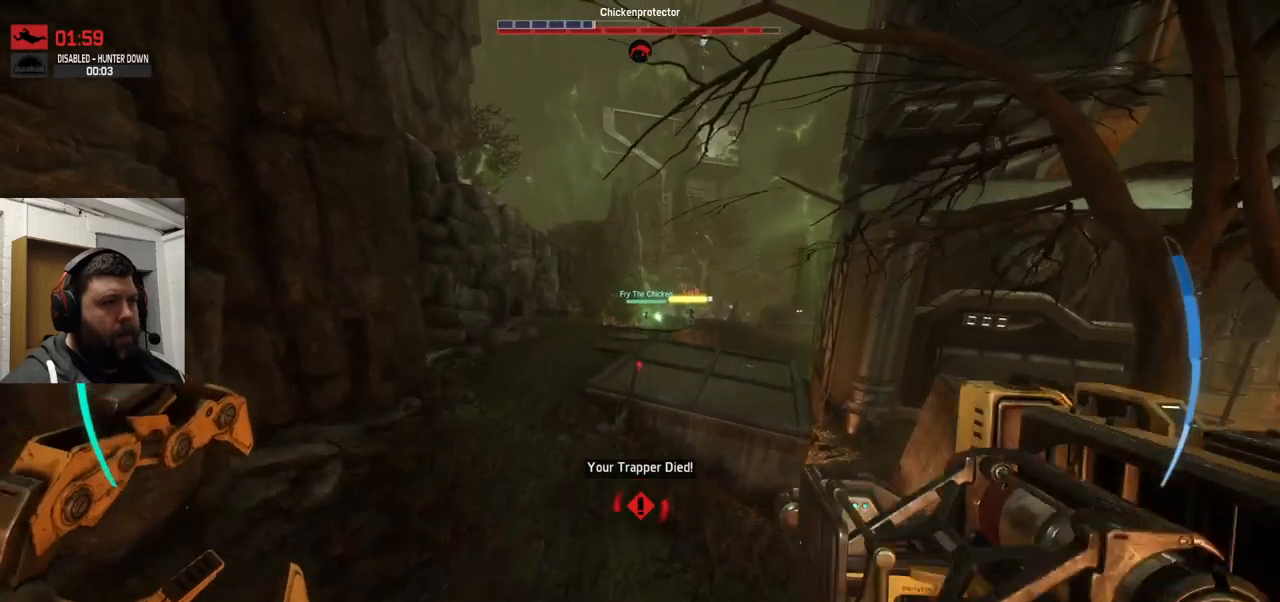
{"buttons": [], "left_stick": "up", "right_stick": "center", "events": [[416, "CROSS", "up"]]}
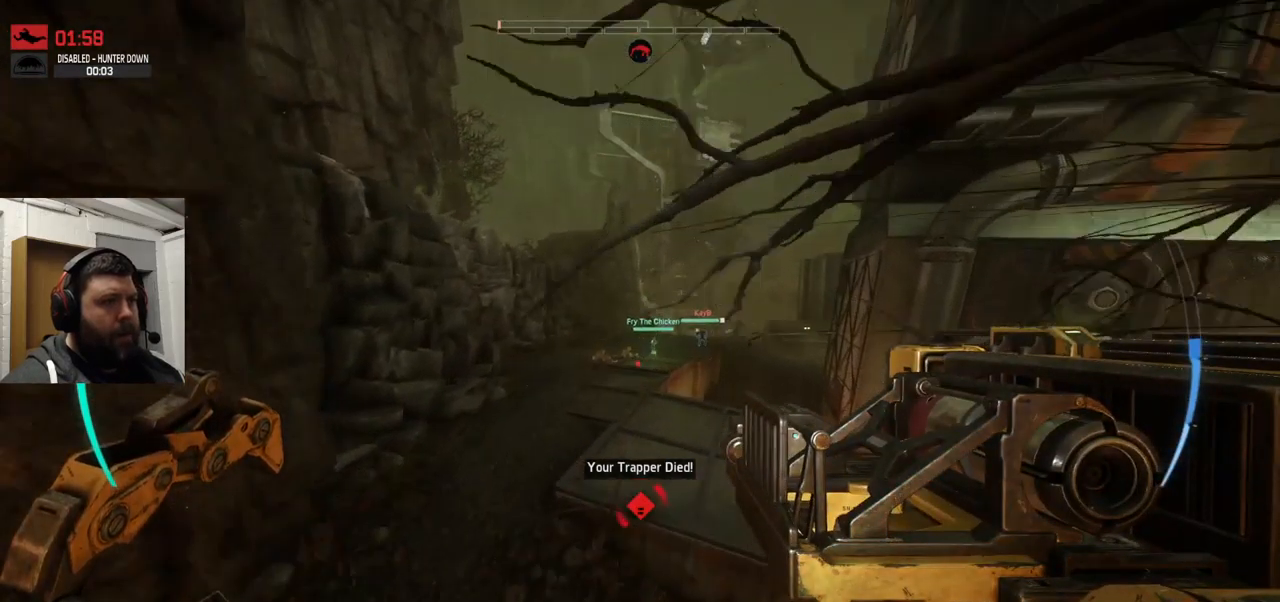
{"buttons": [], "left_stick": "up", "right_stick": "center", "events": [[183, "CROSS", "down"], [316, "CROSS", "up"]]}
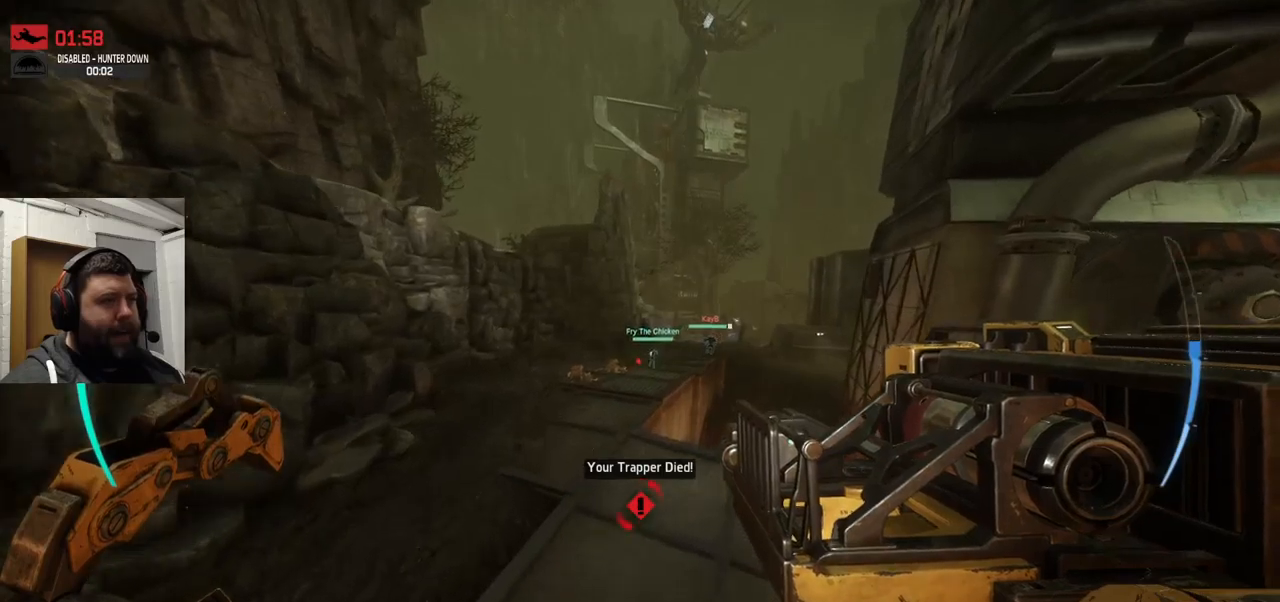
{"buttons": [], "left_stick": "up", "right_stick": "center", "events": []}
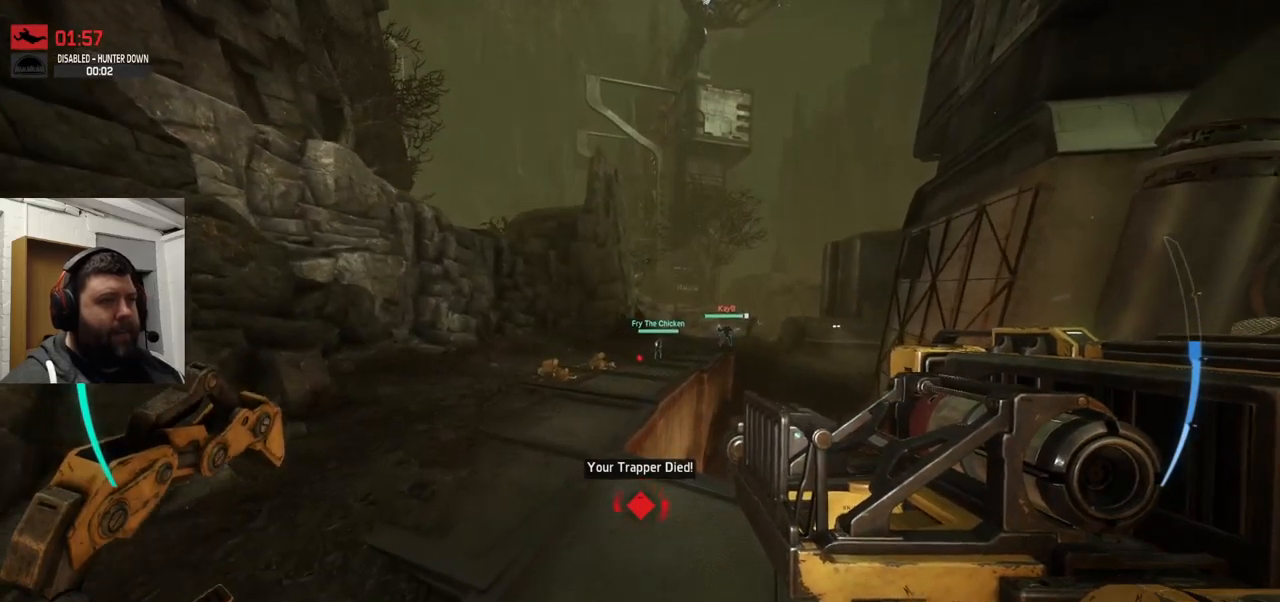
{"buttons": [], "left_stick": "up", "right_stick": "center", "events": []}
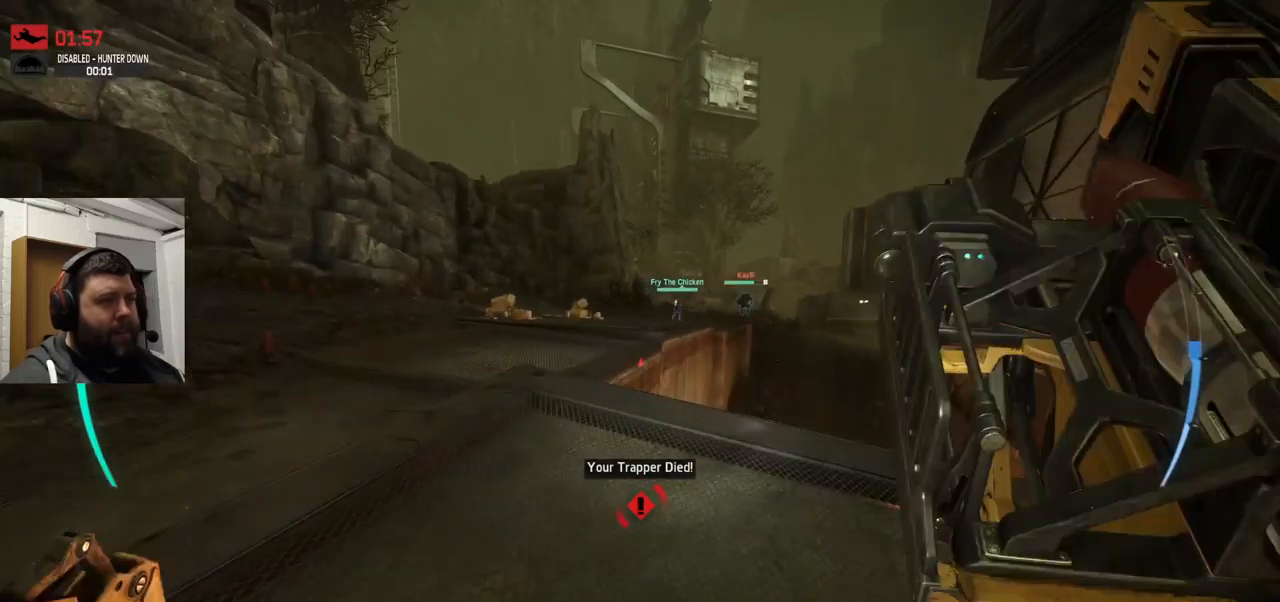
{"buttons": [], "left_stick": "up", "right_stick": "center", "events": [[283, "CROSS", "down"], [367, "CROSS", "up"], [450, "CROSS", "down"], [500, "CROSS", "up"]]}